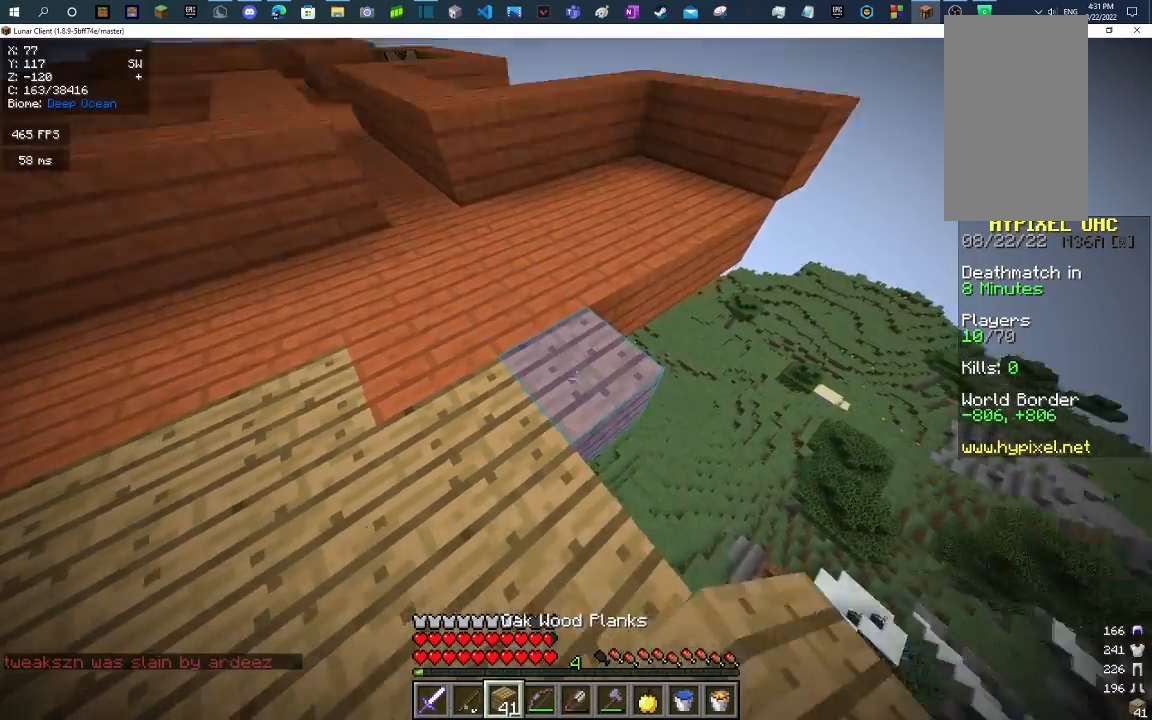
Gameplay with keyboard and mouse; each line is a JSON object with the keys and mouse buttons held at the frame after it. "events" lists presses ("down") and releases ("up") of "a", "d", "s", "space", "w", "mouse_left" and "mouse_right" between this image and that frame as [ms after this image, input, new state], when the widget could be followed in between. "mouse_left", "mouse_right" = the "left", "right" buttons of the "mouse" list. No other keys are recorded. Fast repeated clicks can show as one long hold. Mouse movement is not recorded.
{"keys": ["d"], "mouse": [], "events": [[267, "d", "up"], [267, "s", "up"], [333, "mouse_right", "down"], [333, "s", "down"], [367, "d", "down"], [400, "mouse_right", "up"], [467, "s", "up"]]}
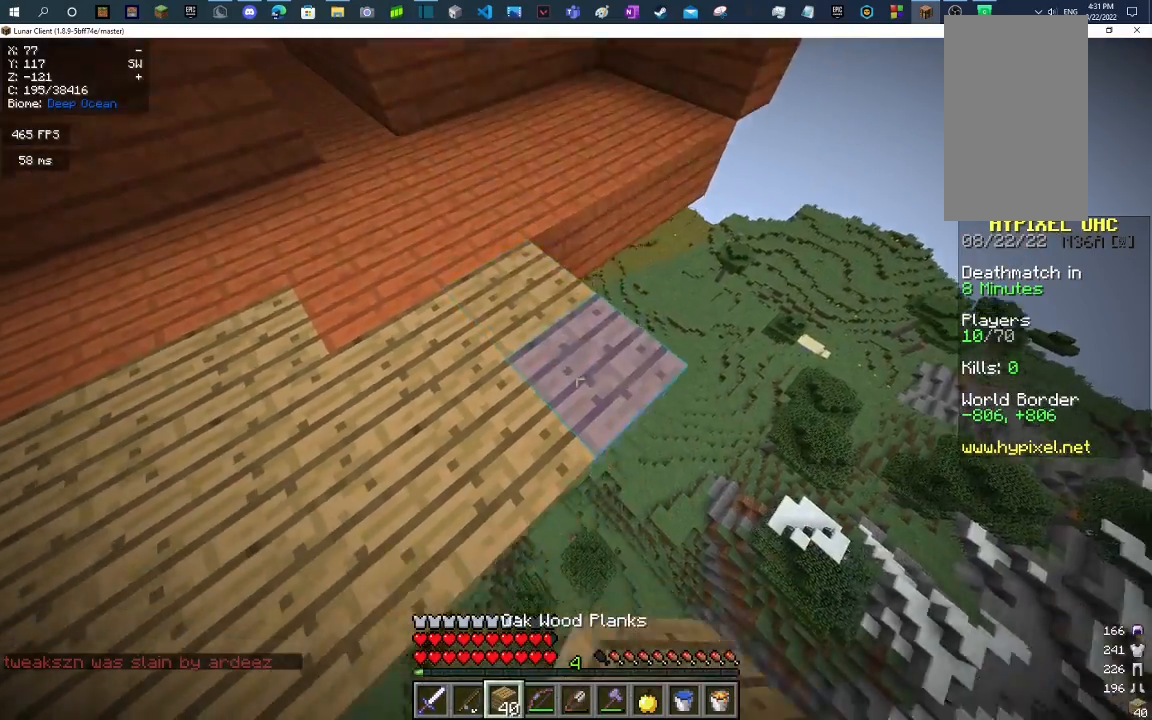
{"keys": ["d", "w"], "mouse": [], "events": [[67, "w", "down"], [367, "mouse_right", "down"], [467, "mouse_right", "up"]]}
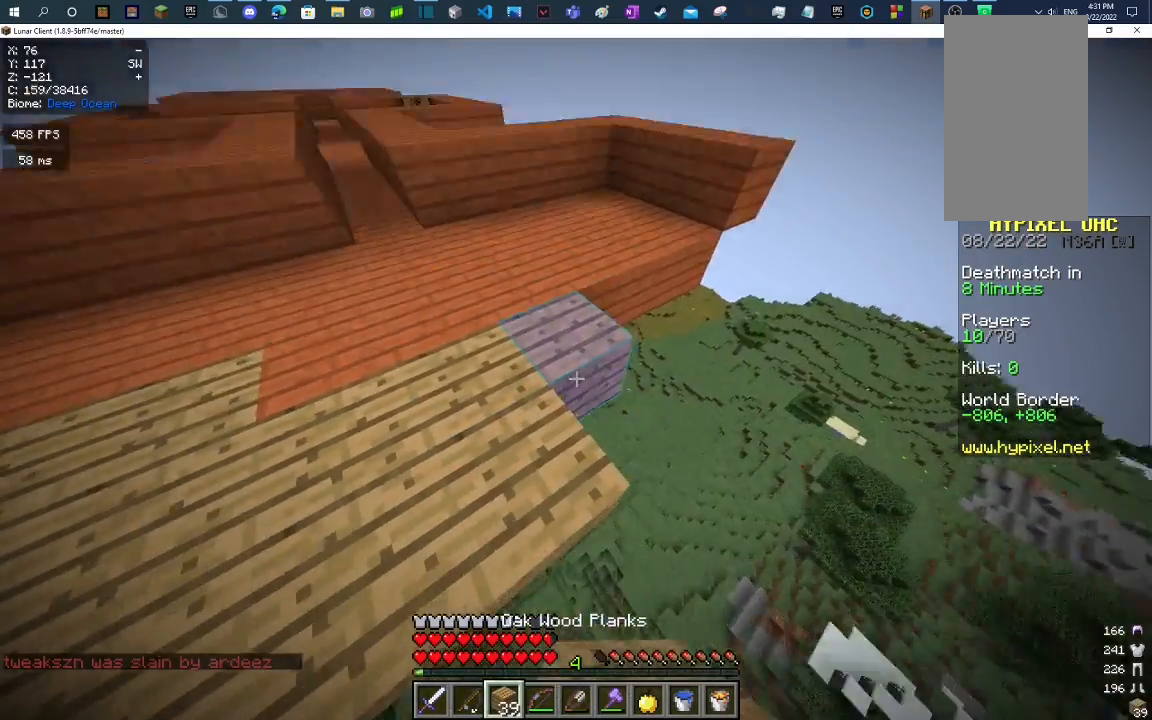
{"keys": ["d", "w"], "mouse": ["right"], "events": [[67, "mouse_right", "down"], [200, "mouse_right", "up"], [500, "mouse_right", "down"]]}
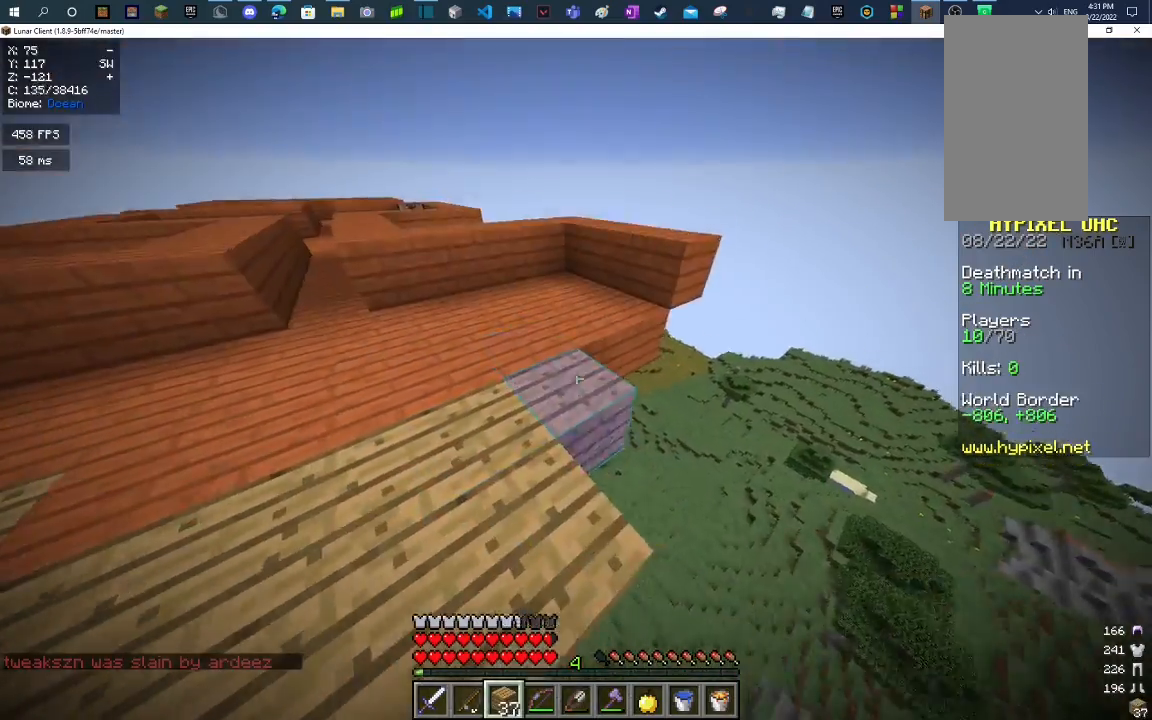
{"keys": [], "mouse": ["right"], "events": [[267, "mouse_right", "up"], [433, "d", "up"], [433, "mouse_right", "down"], [467, "w", "up"]]}
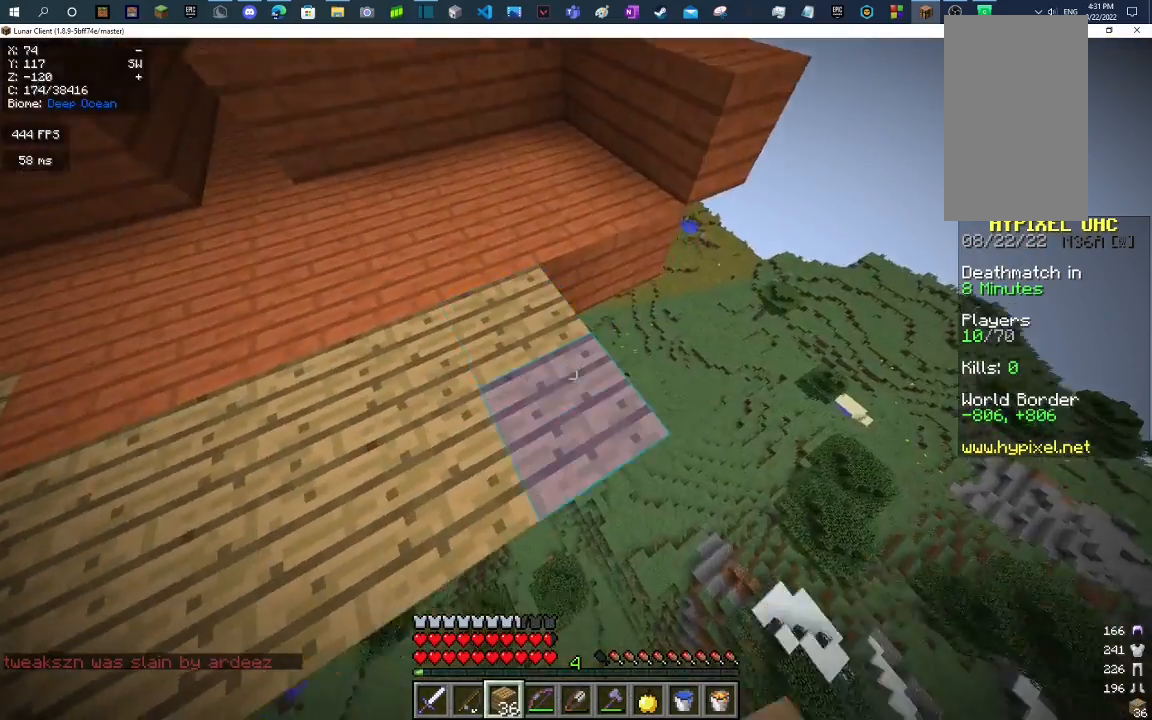
{"keys": ["d", "w"], "mouse": ["right"], "events": [[33, "mouse_right", "up"], [267, "d", "down"], [267, "mouse_right", "down"], [300, "w", "down"], [367, "mouse_right", "up"], [433, "mouse_right", "down"]]}
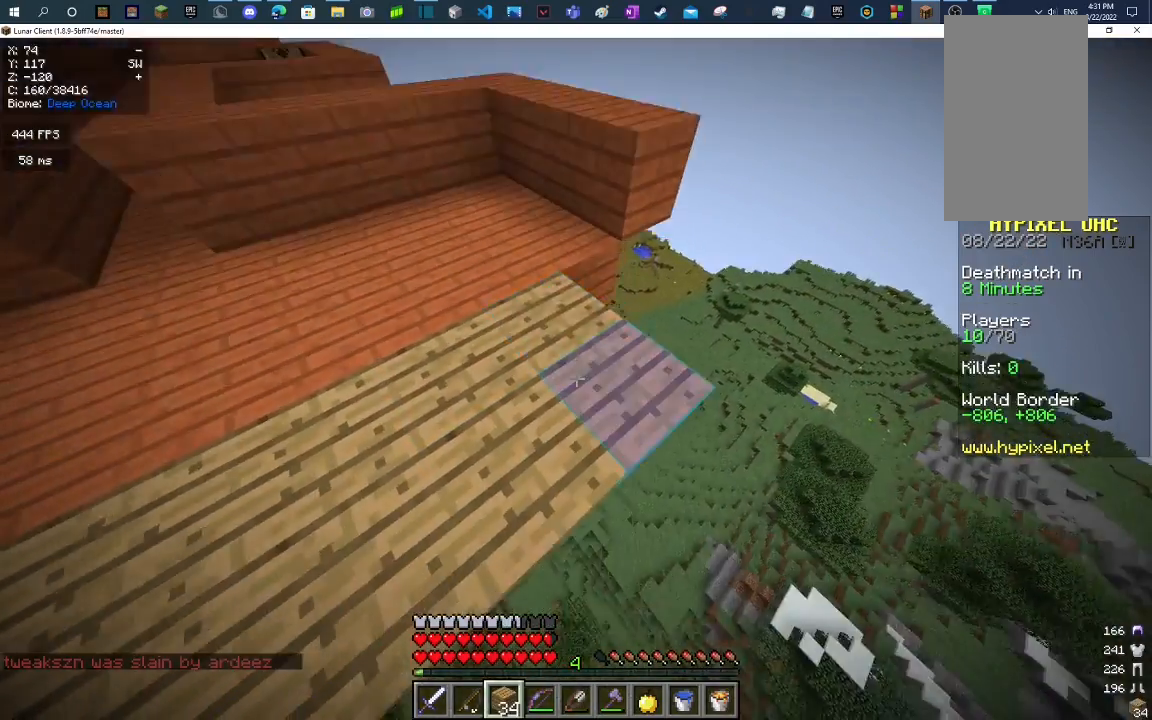
{"keys": ["d", "w"], "mouse": [], "events": [[33, "mouse_right", "up"], [233, "w", "up"], [267, "d", "up"], [467, "d", "down"], [467, "w", "down"]]}
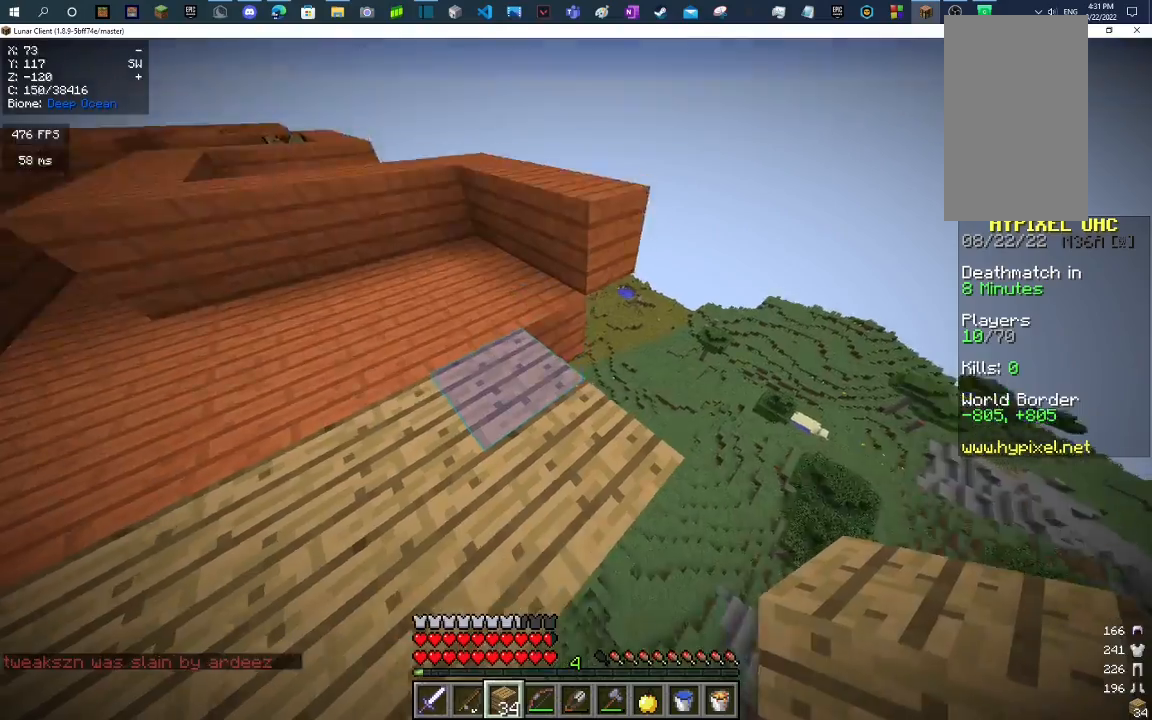
{"keys": ["d"], "mouse": [], "events": [[133, "mouse_right", "down"], [333, "mouse_right", "up"], [400, "w", "up"]]}
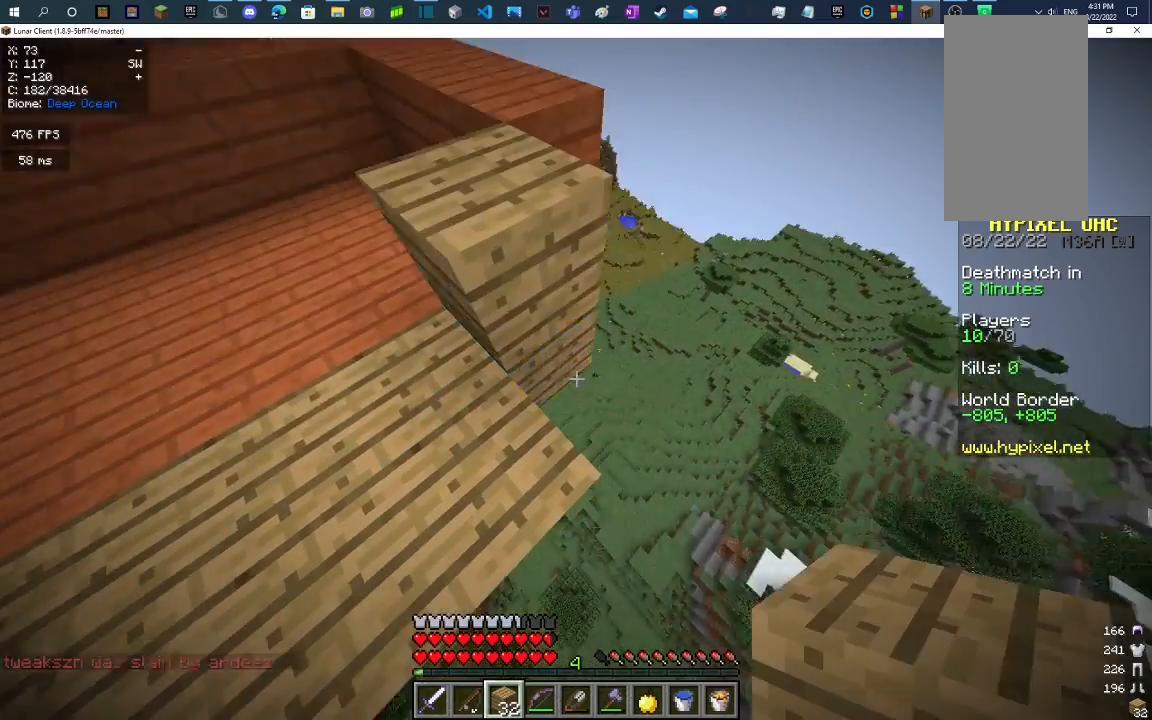
{"keys": [], "mouse": ["right"], "events": [[100, "d", "up"], [100, "mouse_right", "down"], [200, "mouse_right", "up"], [500, "mouse_right", "down"]]}
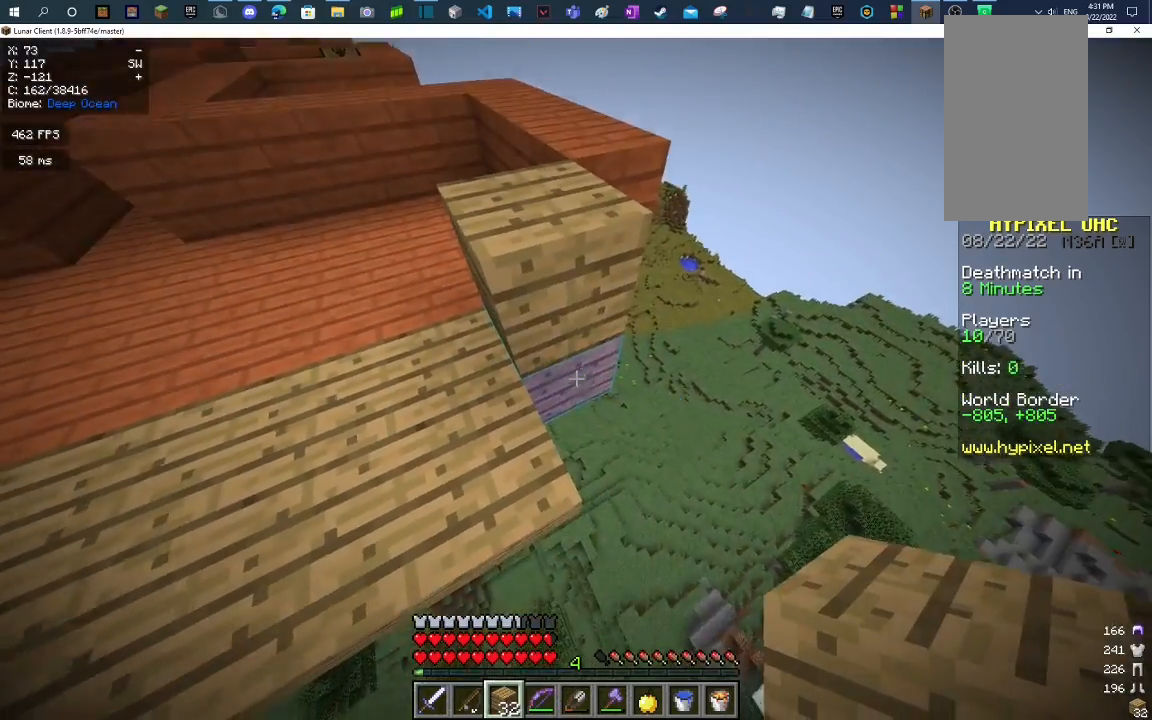
{"keys": ["w"], "mouse": [], "events": [[133, "mouse_right", "up"], [300, "w", "down"]]}
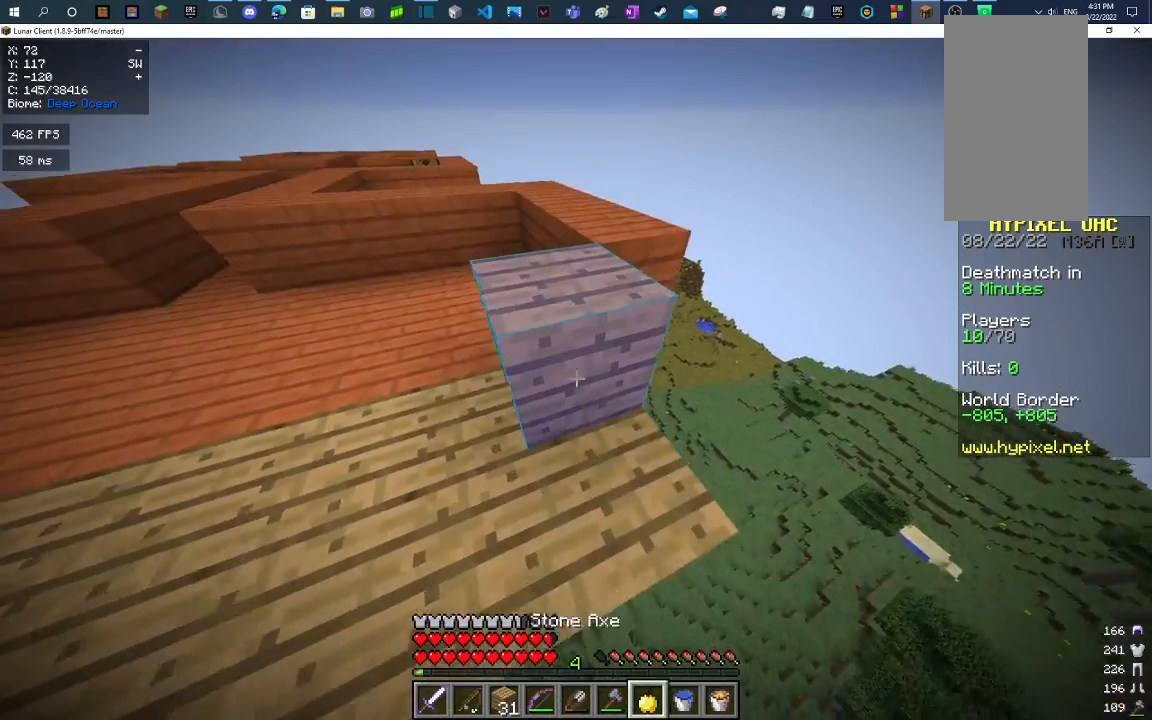
{"keys": ["w"], "mouse": [], "events": []}
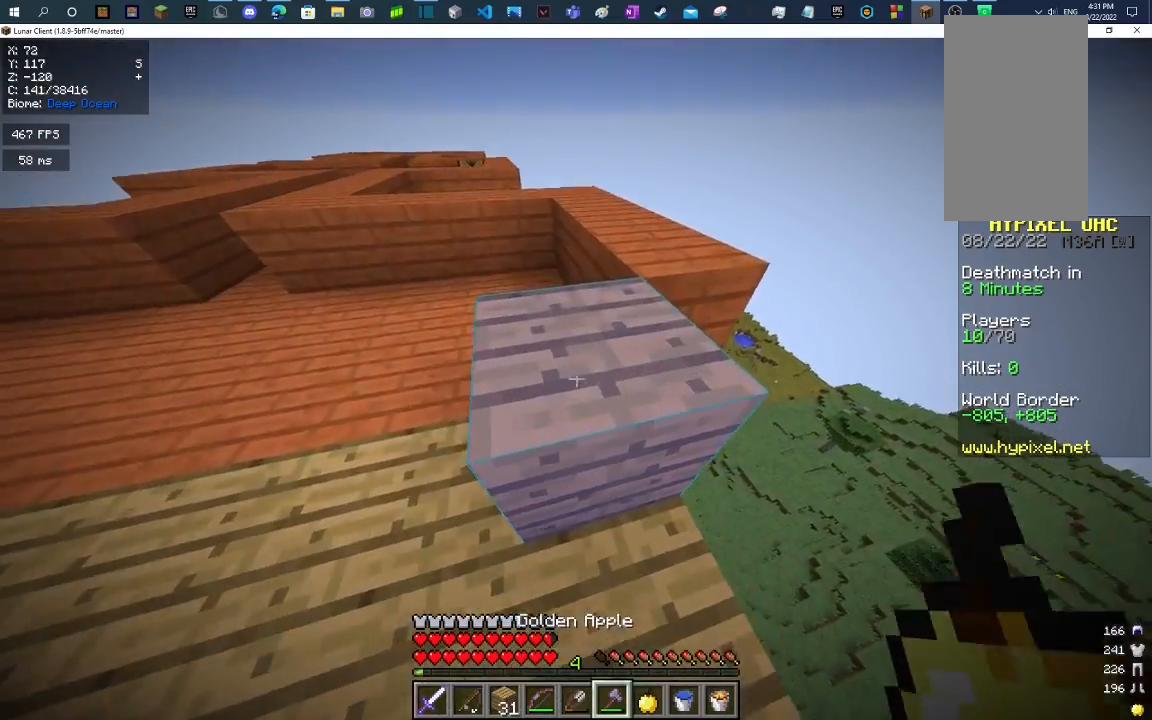
{"keys": ["w"], "mouse": ["left"], "events": [[167, "mouse_left", "down"]]}
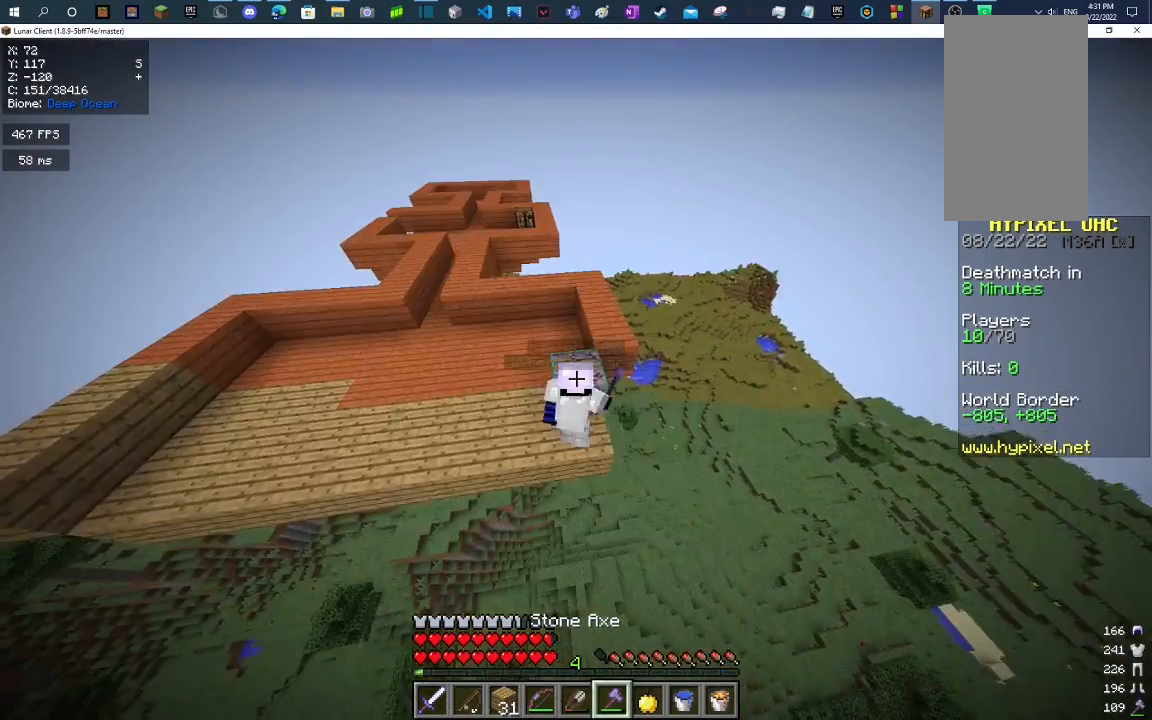
{"keys": ["d", "w"], "mouse": [], "events": [[367, "mouse_left", "up"], [433, "d", "down"]]}
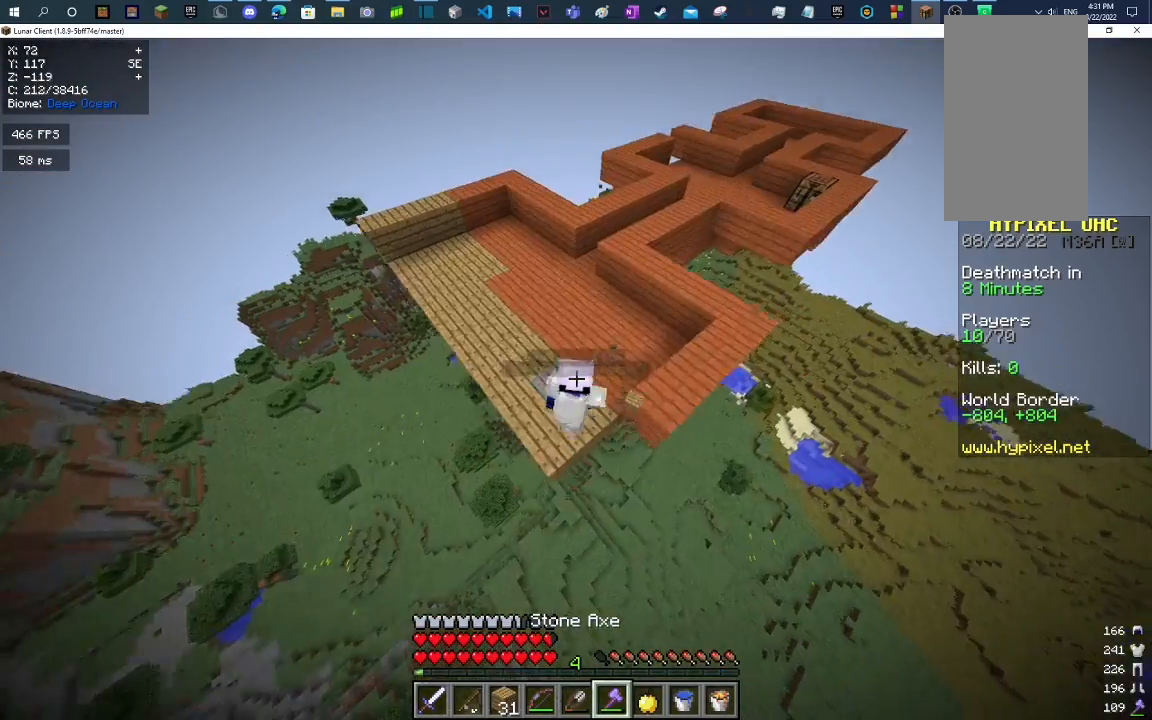
{"keys": ["space", "w"], "mouse": [], "events": [[67, "d", "up"], [433, "space", "down"]]}
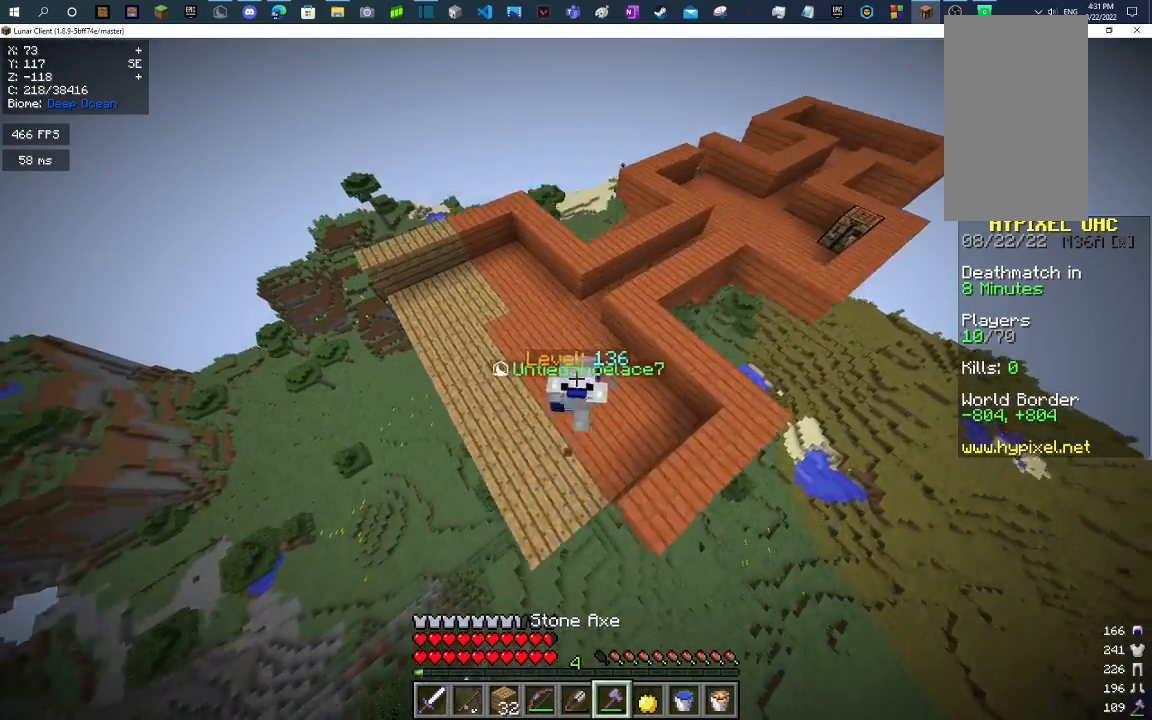
{"keys": ["w"], "mouse": [], "events": [[267, "space", "up"]]}
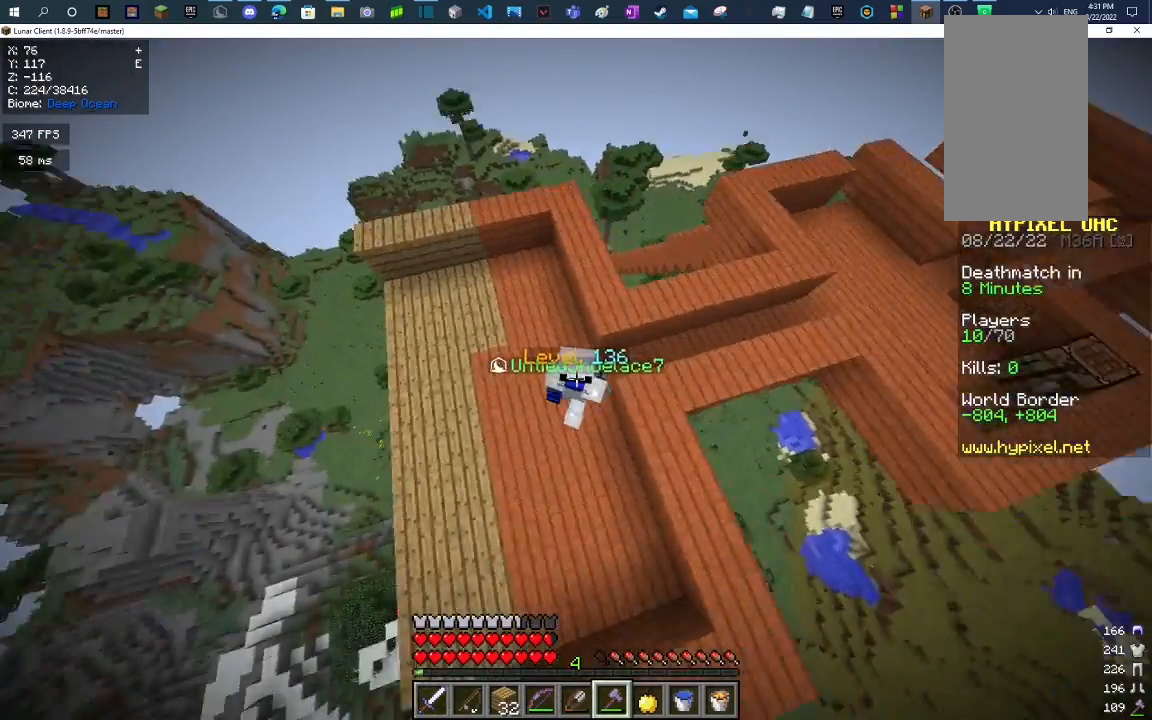
{"keys": ["w"], "mouse": [], "events": []}
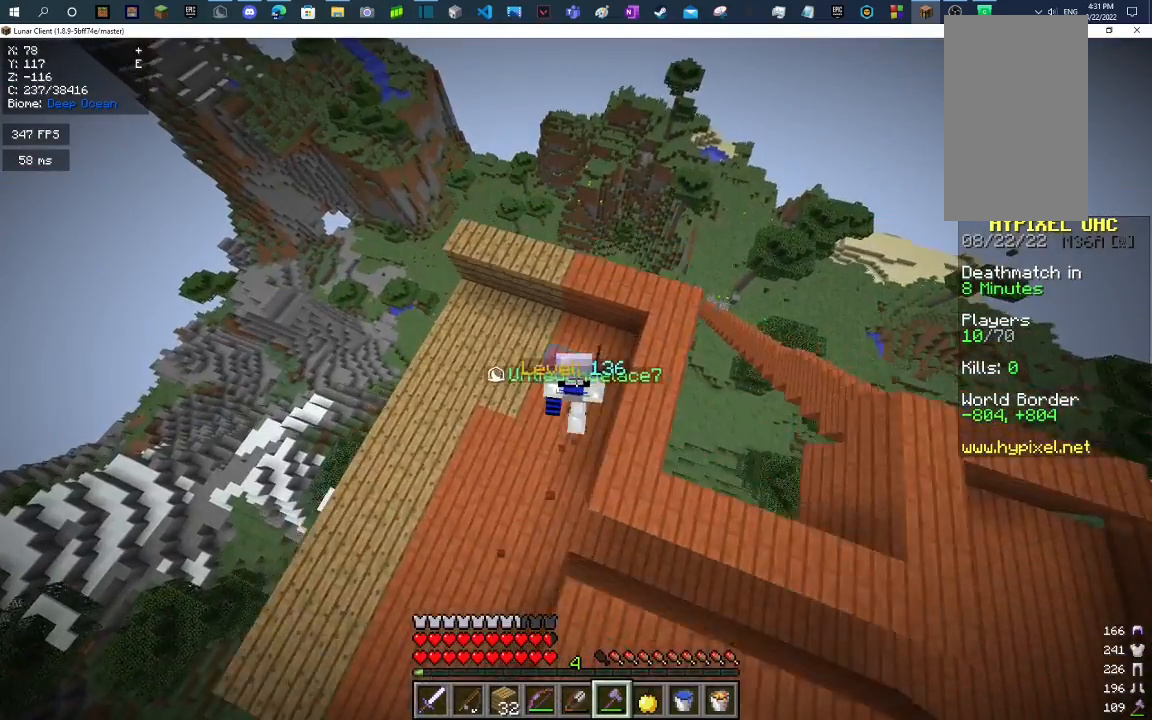
{"keys": [], "mouse": [], "events": [[33, "w", "up"]]}
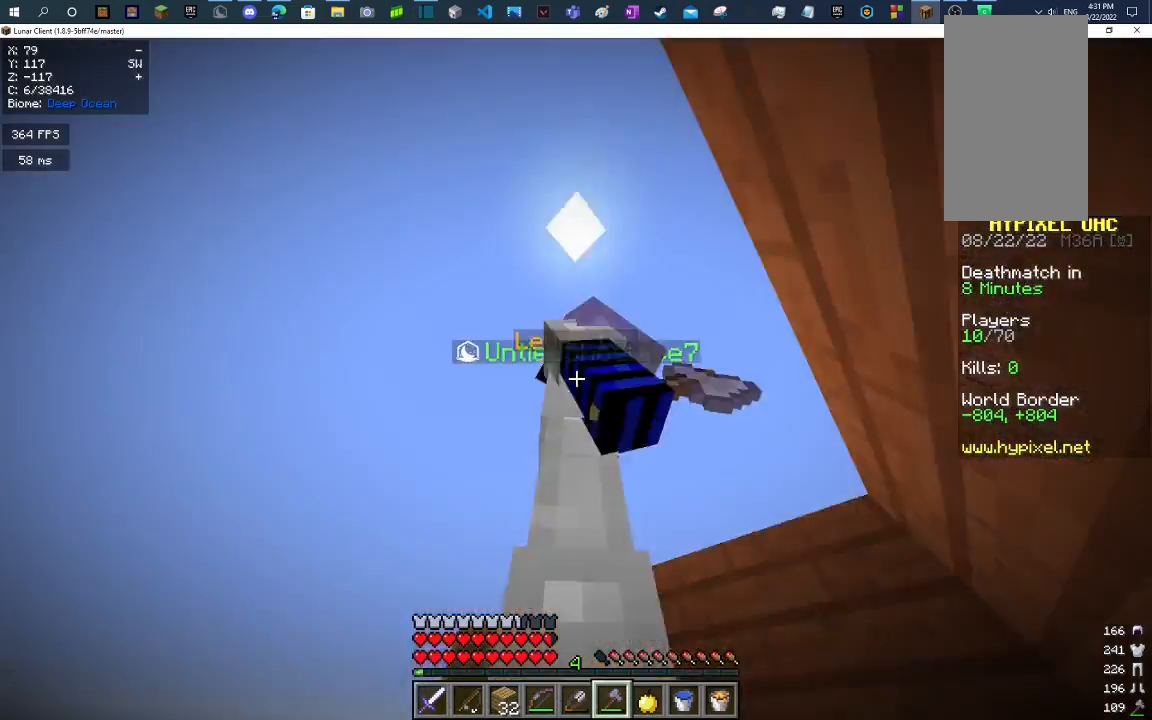
{"keys": ["w"], "mouse": [], "events": [[300, "w", "down"]]}
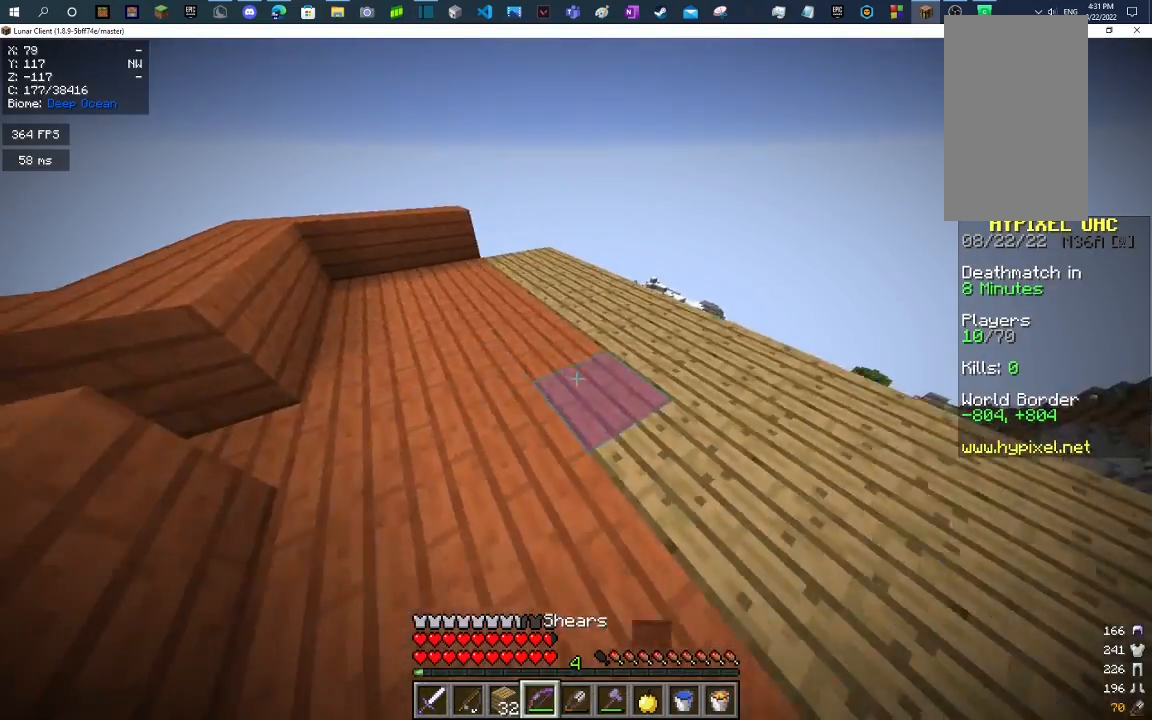
{"keys": ["w"], "mouse": [], "events": []}
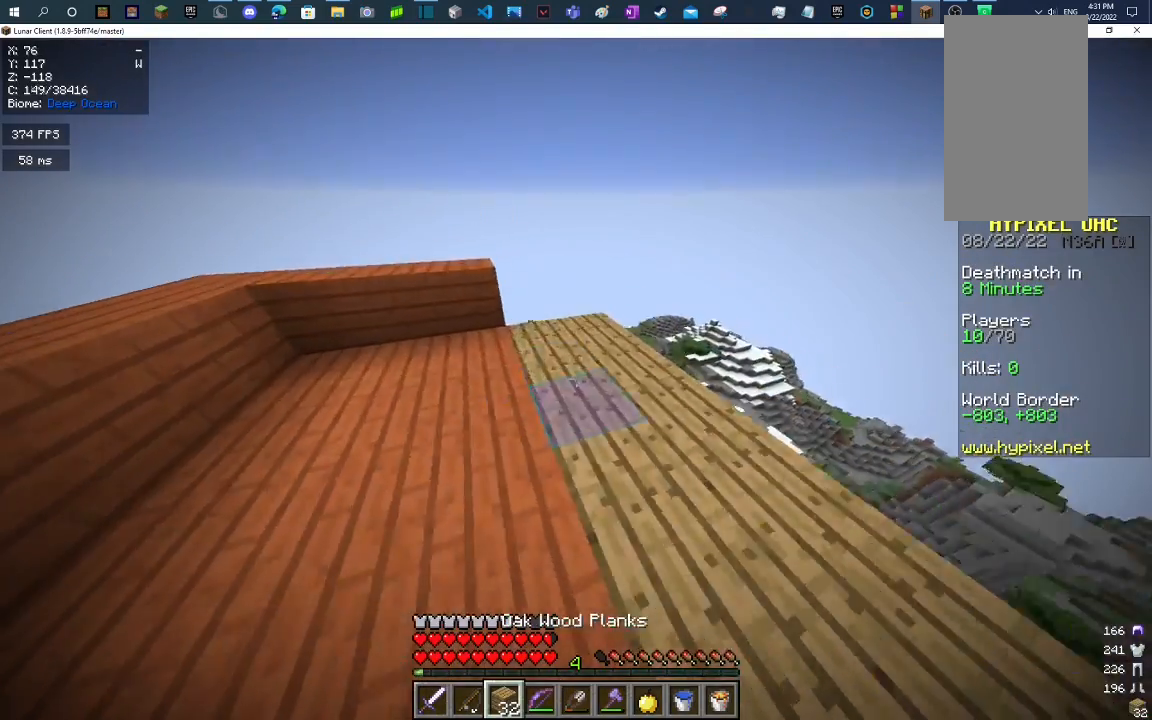
{"keys": ["d", "w"], "mouse": [], "events": [[467, "d", "down"]]}
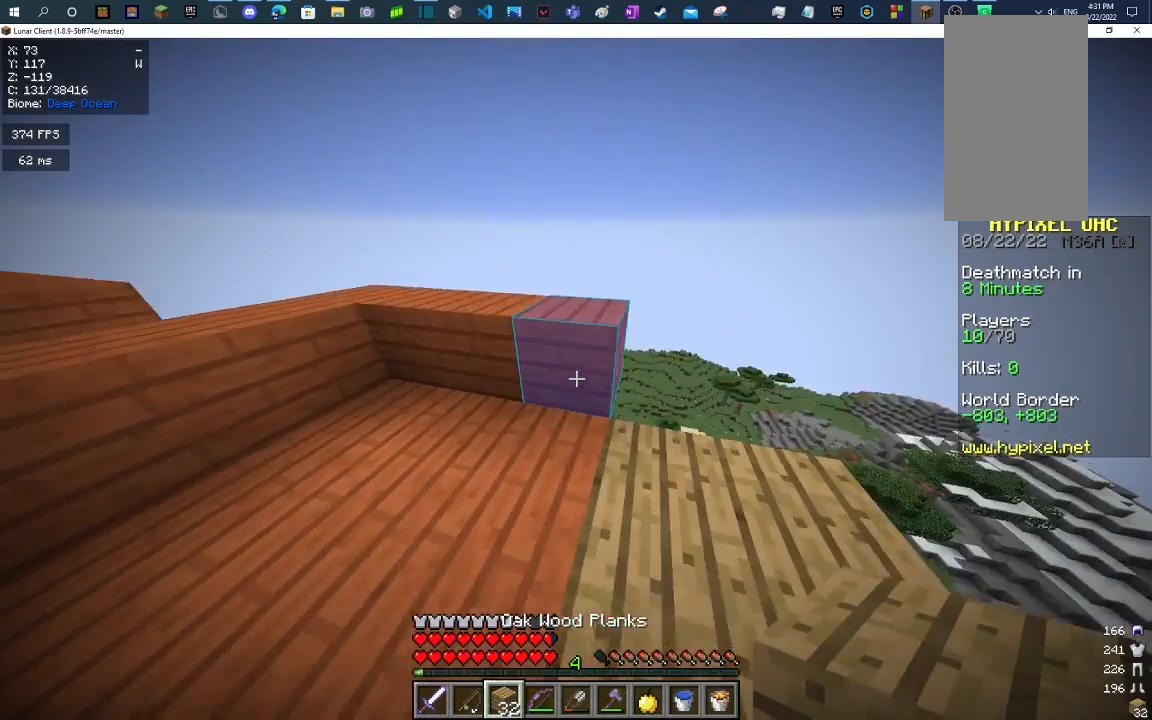
{"keys": ["d", "s"], "mouse": ["right"], "events": [[33, "w", "up"], [300, "s", "down"], [467, "mouse_right", "down"]]}
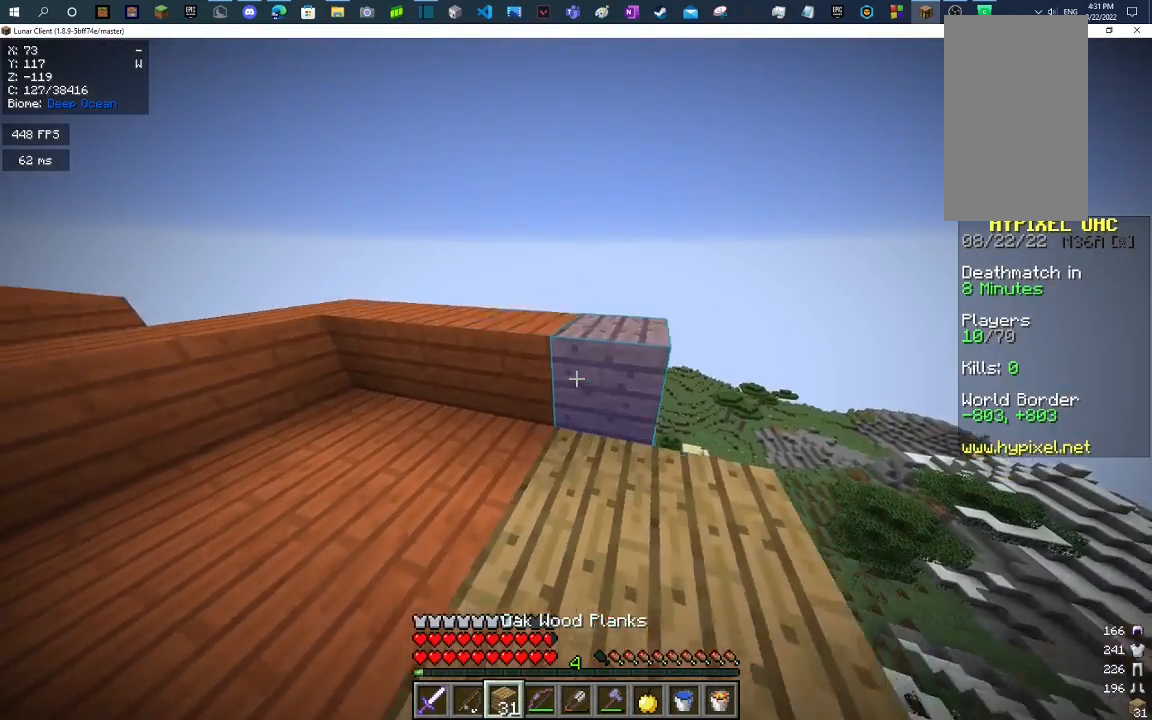
{"keys": ["d"], "mouse": [], "events": [[67, "mouse_right", "up"], [133, "s", "up"]]}
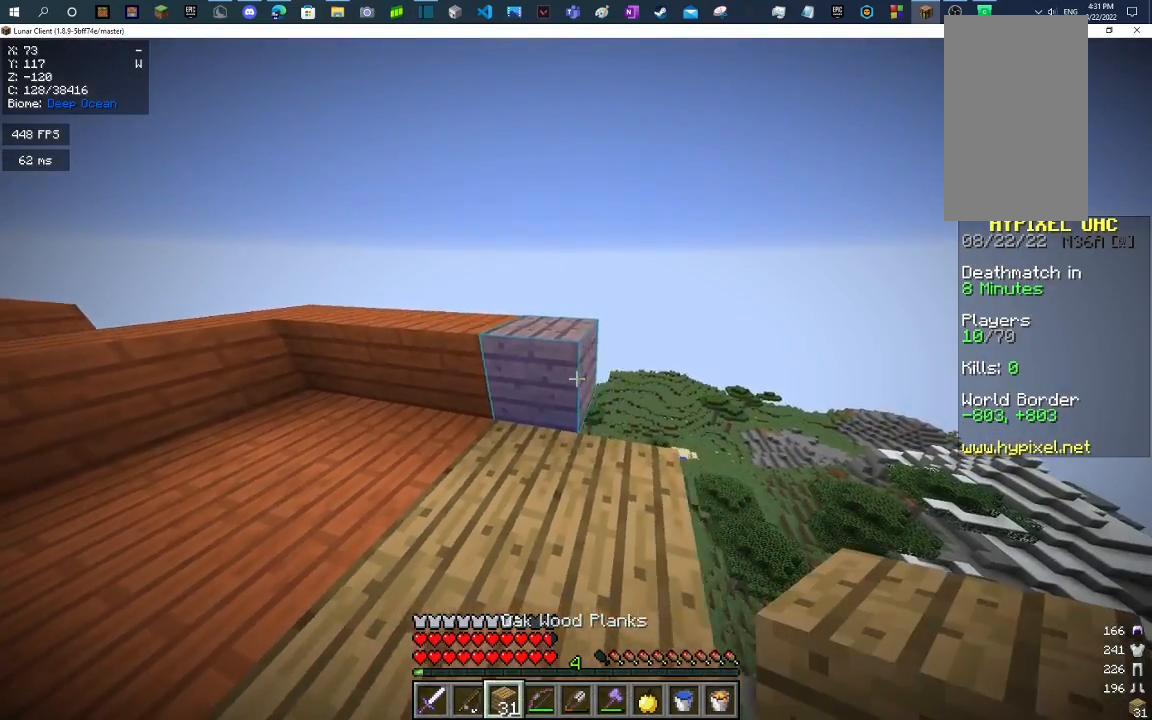
{"keys": [], "mouse": [], "events": [[67, "mouse_right", "down"], [167, "mouse_right", "up"], [433, "d", "up"]]}
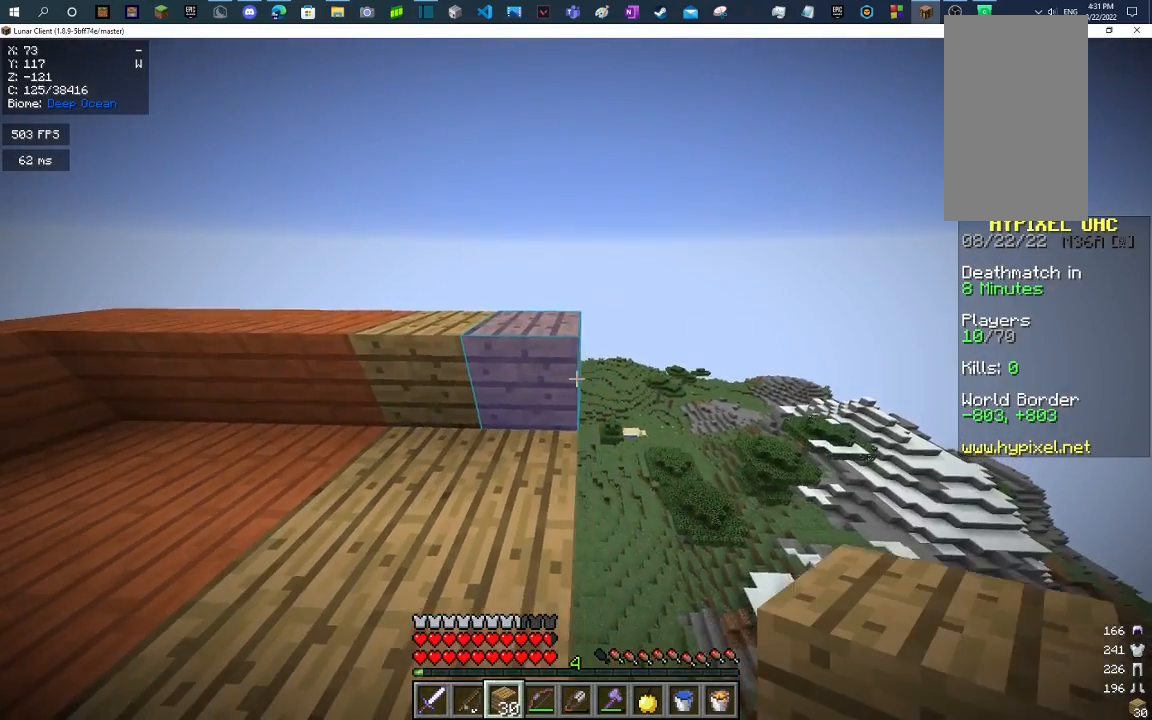
{"keys": [], "mouse": [], "events": []}
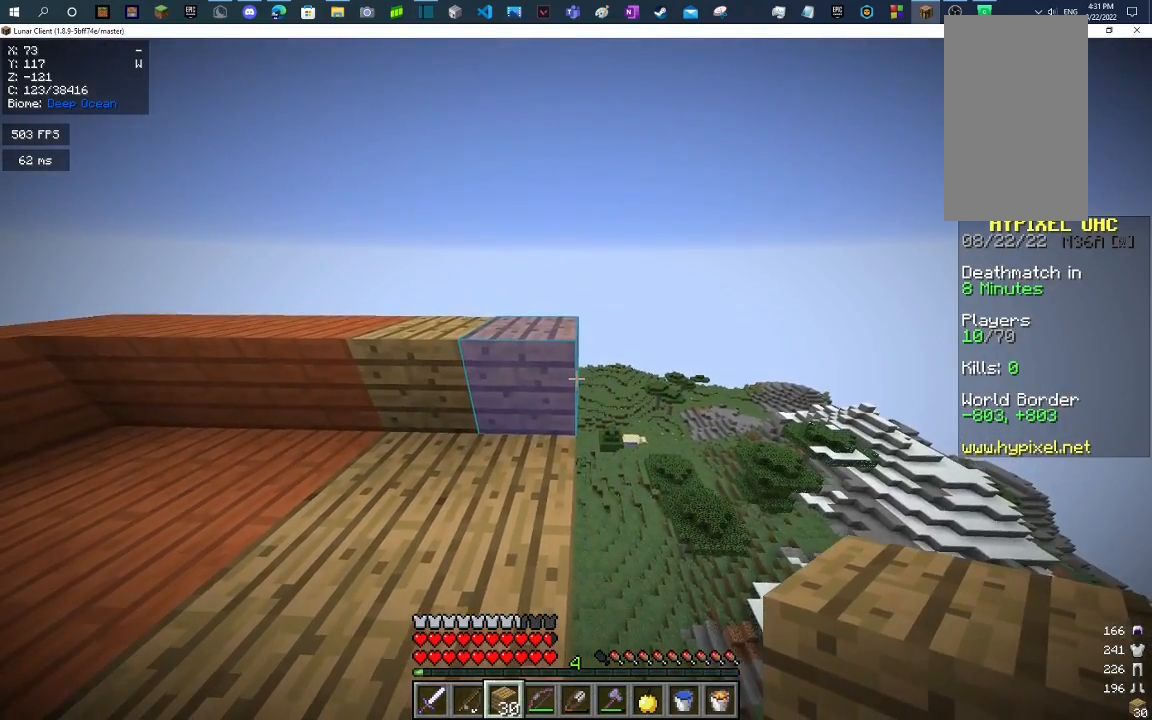
{"keys": [], "mouse": [], "events": [[133, "d", "down"], [300, "d", "up"]]}
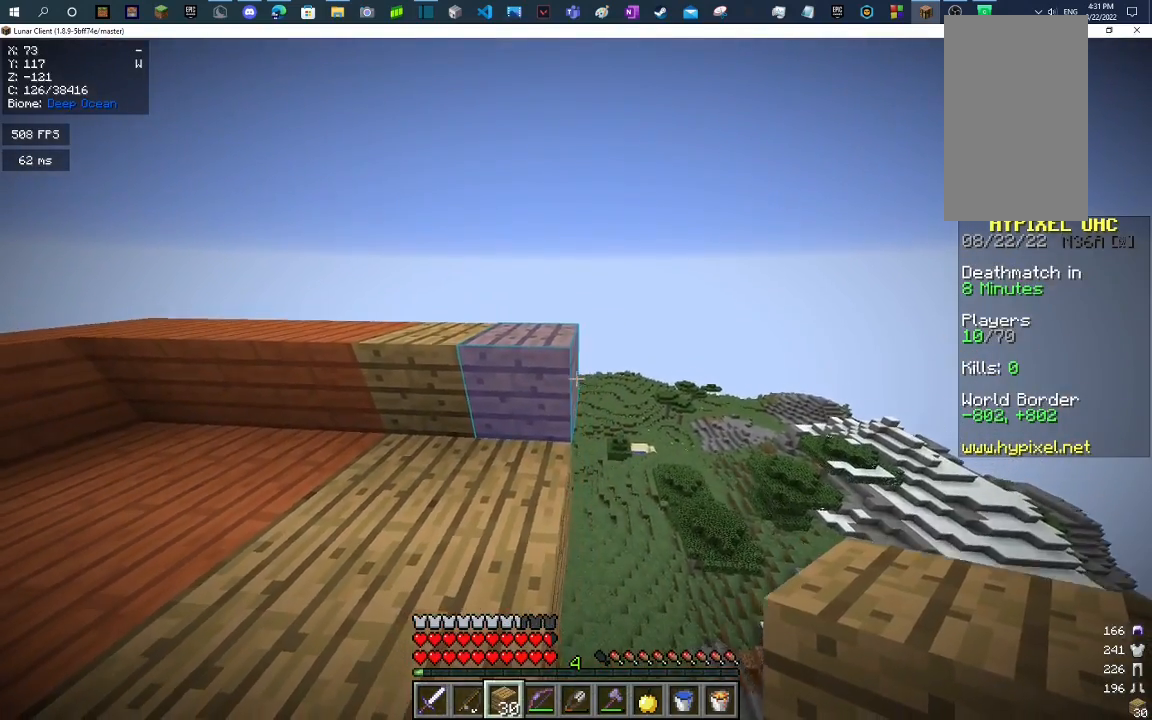
{"keys": ["a"], "mouse": [], "events": [[100, "mouse_right", "down"], [200, "a", "down"], [233, "mouse_right", "up"]]}
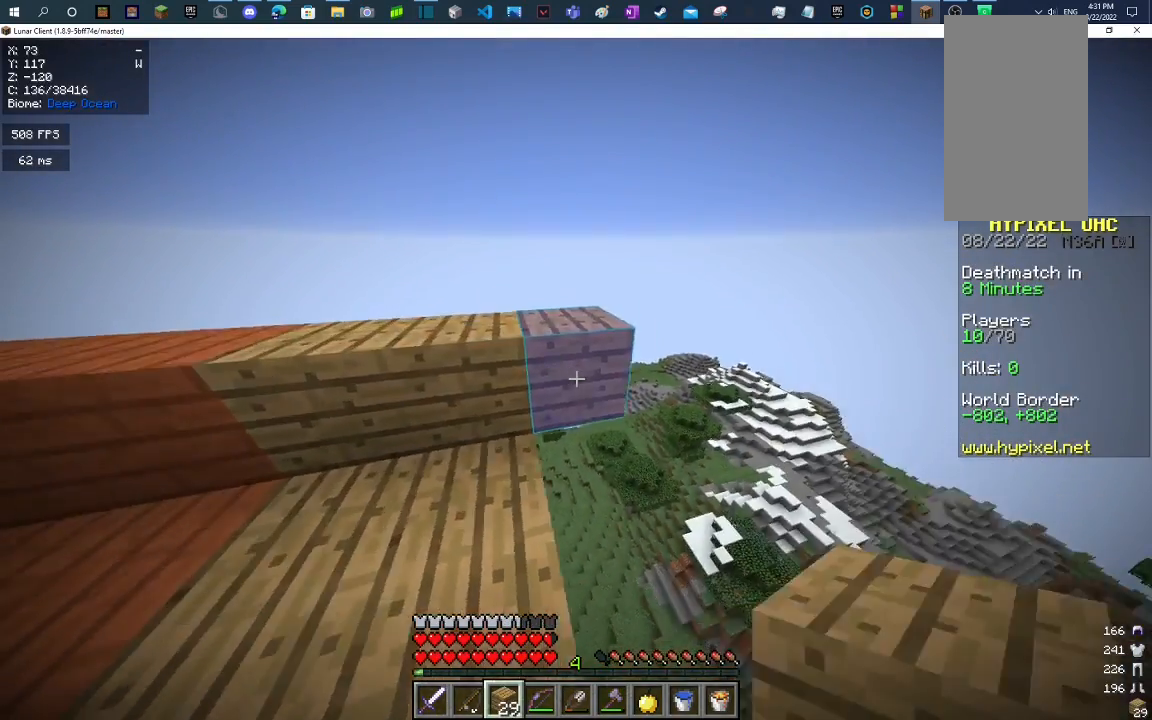
{"keys": ["d", "s"], "mouse": [], "events": [[67, "mouse_right", "down"], [167, "mouse_right", "up"], [267, "a", "up"], [367, "s", "down"], [467, "d", "down"]]}
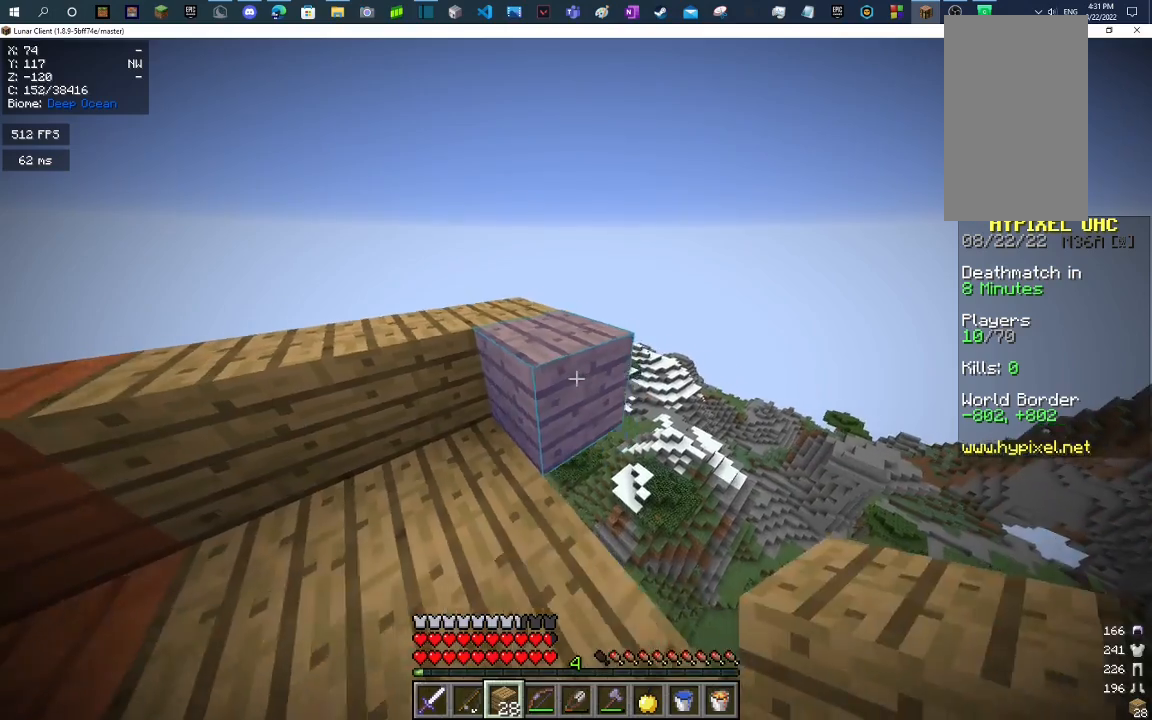
{"keys": ["d", "s"], "mouse": ["right"], "events": [[133, "d", "up"], [167, "mouse_right", "down"], [267, "d", "down"], [267, "mouse_right", "up"], [400, "mouse_right", "down"]]}
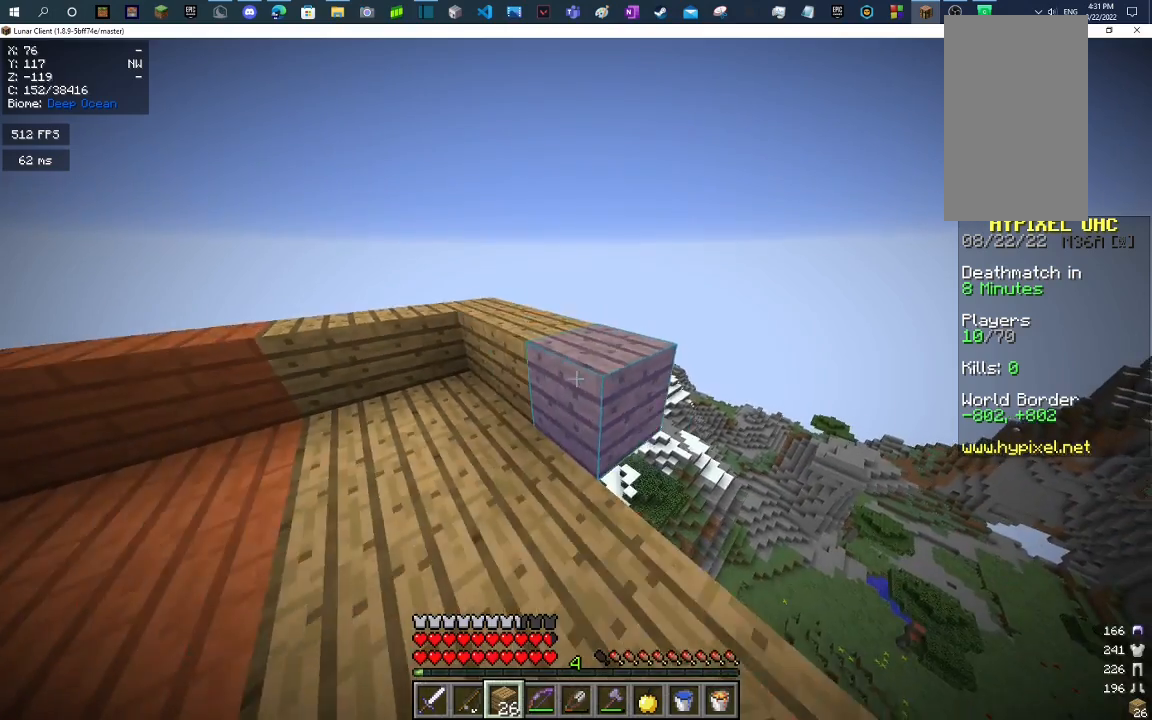
{"keys": ["d", "s"], "mouse": ["right"], "events": [[67, "mouse_right", "up"], [167, "mouse_right", "down"], [300, "mouse_right", "up"], [467, "mouse_right", "down"]]}